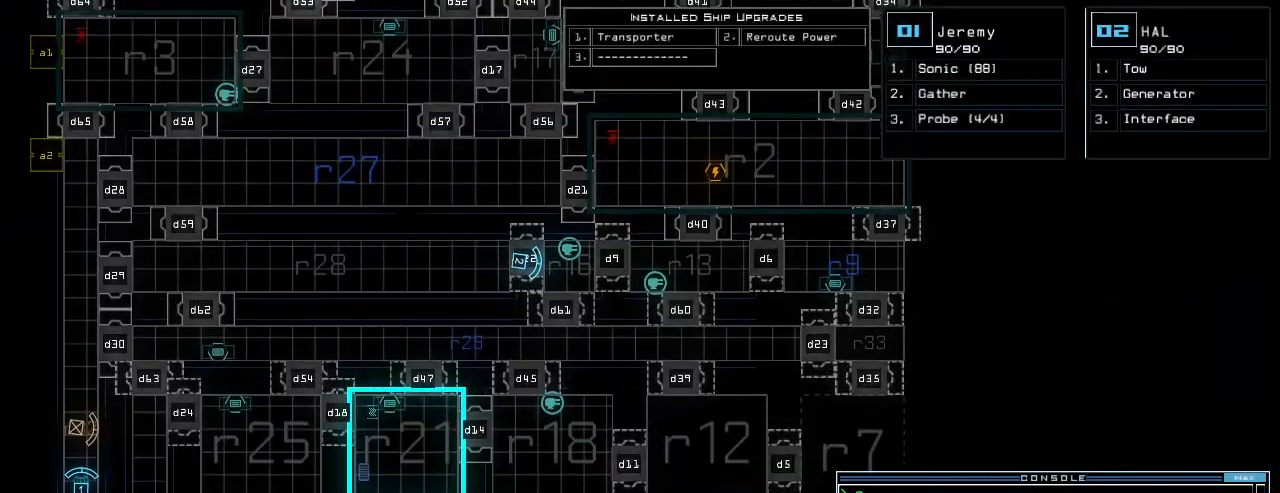
Gameplay with keyboard; each line is a JSON object with the keys held at the frame after it. "events" lists presses ("down") and releases ("up") of ".", "0", "1", "2", "3", "4", "5", "6", "7", "8", "9", "a", "b", "backspace", "c", "caps_lock", "comma", "ctrl_l", "ctrl_r", "d", "down", "e", "equals", "escape", "f", "f8", "g", "h", "i", "j", "k", "l", "left", "m", "minus", "n", "o", "p", "q", "quote", "r", "return", "right", "s", "semicolon", "shift_l", "shift_r", "space", "t", "tab", "tilde", "u", "up", "v", "w", "x", "y" and "z" between this image and that frame as [ms after this image, input, new state], when the widget could be followed in between. No other keys are recorded. Mouse input is not recorded.
{"keys": ["d"], "events": [[200, "d", "down"]]}
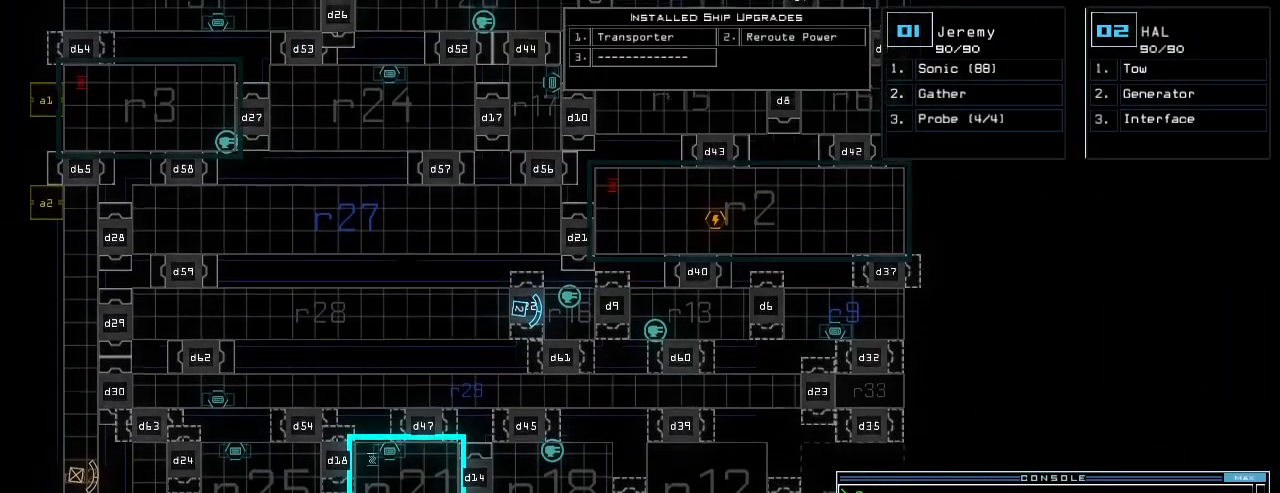
{"keys": ["d"], "events": []}
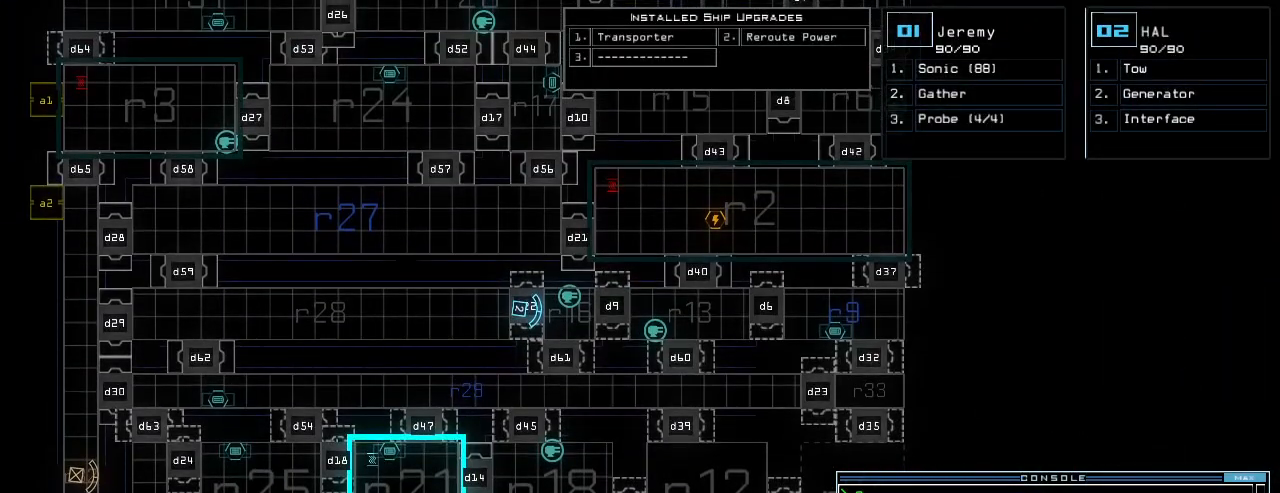
{"keys": ["d"], "events": []}
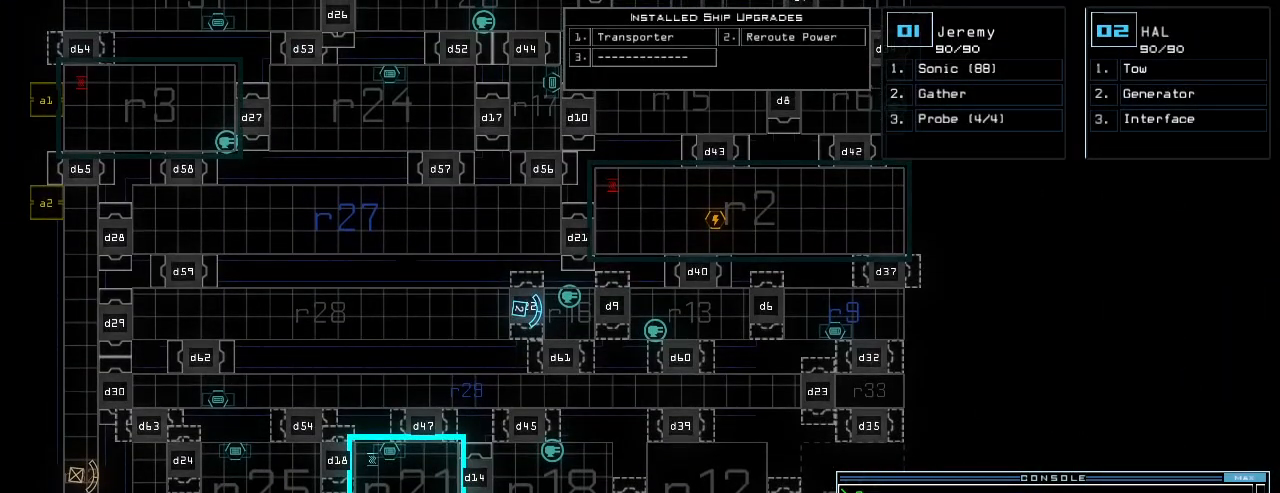
{"keys": ["d"], "events": []}
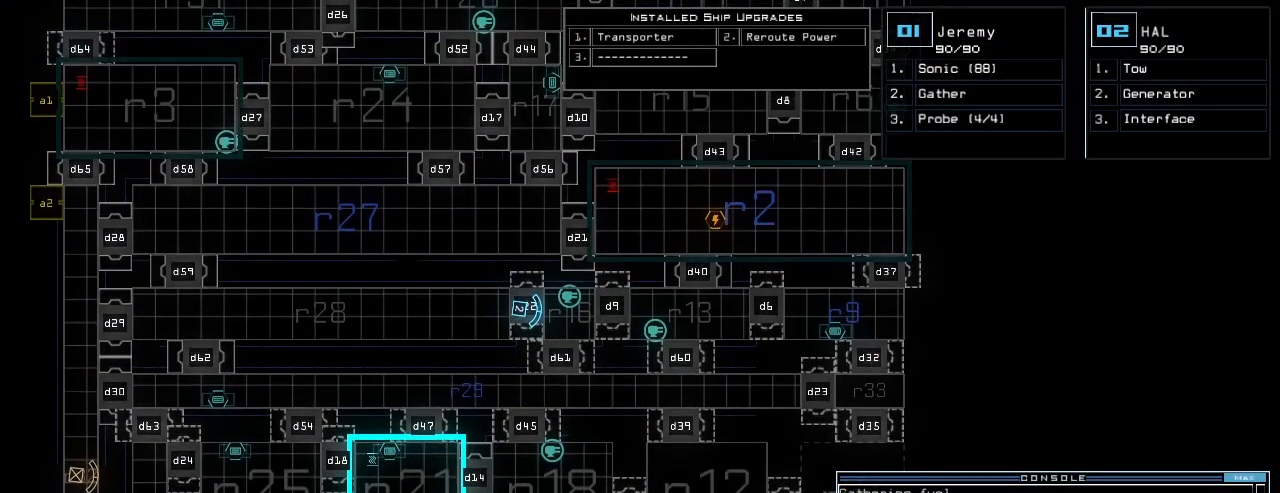
{"keys": [], "events": [[460, "d", "up"]]}